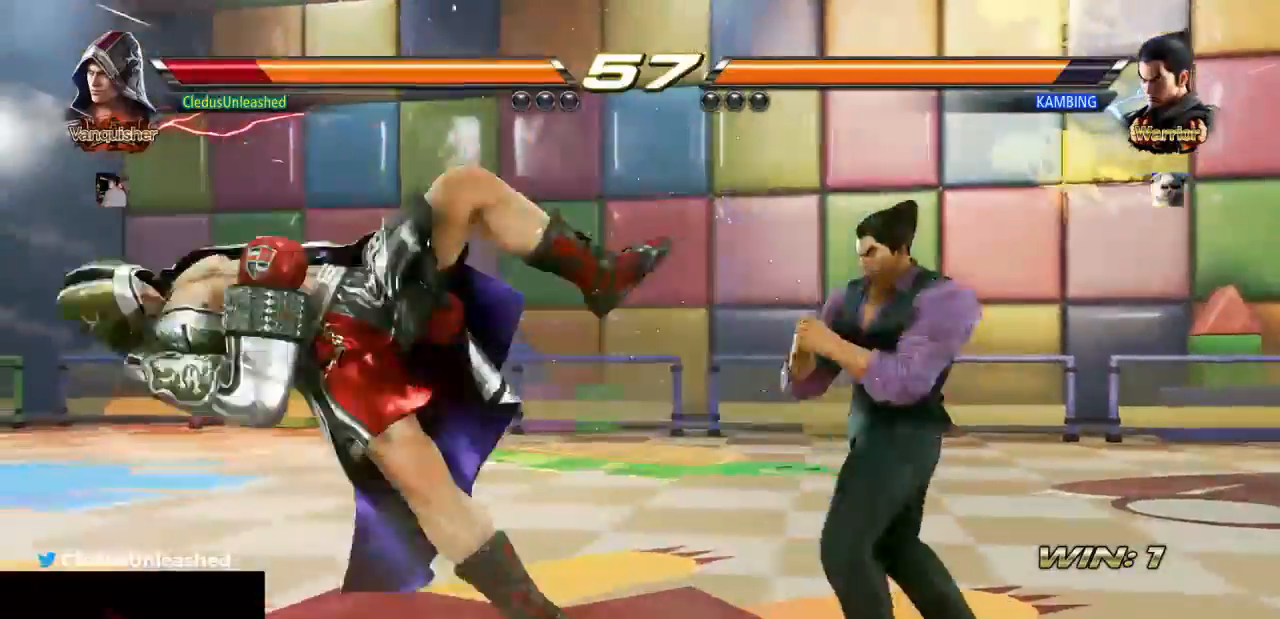
Gameplay with a controller (arcade stick); each line is a JSON object with the inputs held at the frame after it (dt_ms = milliseconds from this image to that frame). "button_events" lists button changes between this image and that frame as [ms after this image, input, new state], when the widget could be followed in between (sticks are given only as held states). Not read: L3 R3.
{"dt_ms": 500, "buttons": [], "left_stick": "center"}
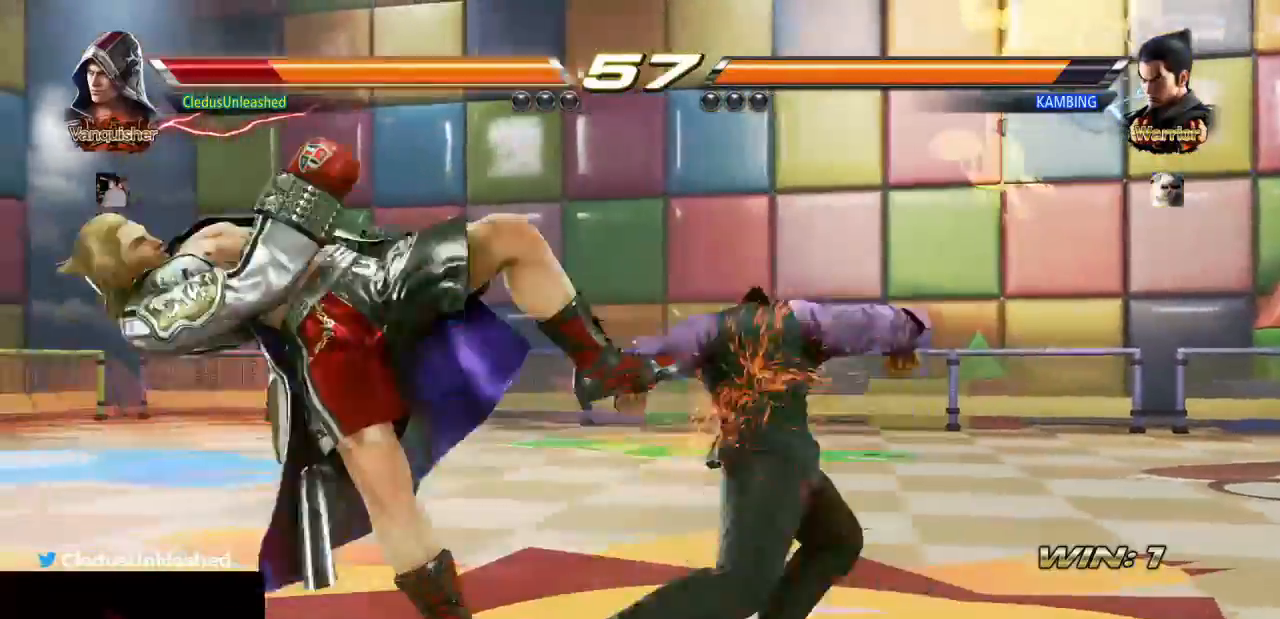
{"dt_ms": 500, "buttons": [], "left_stick": "center", "button_events": []}
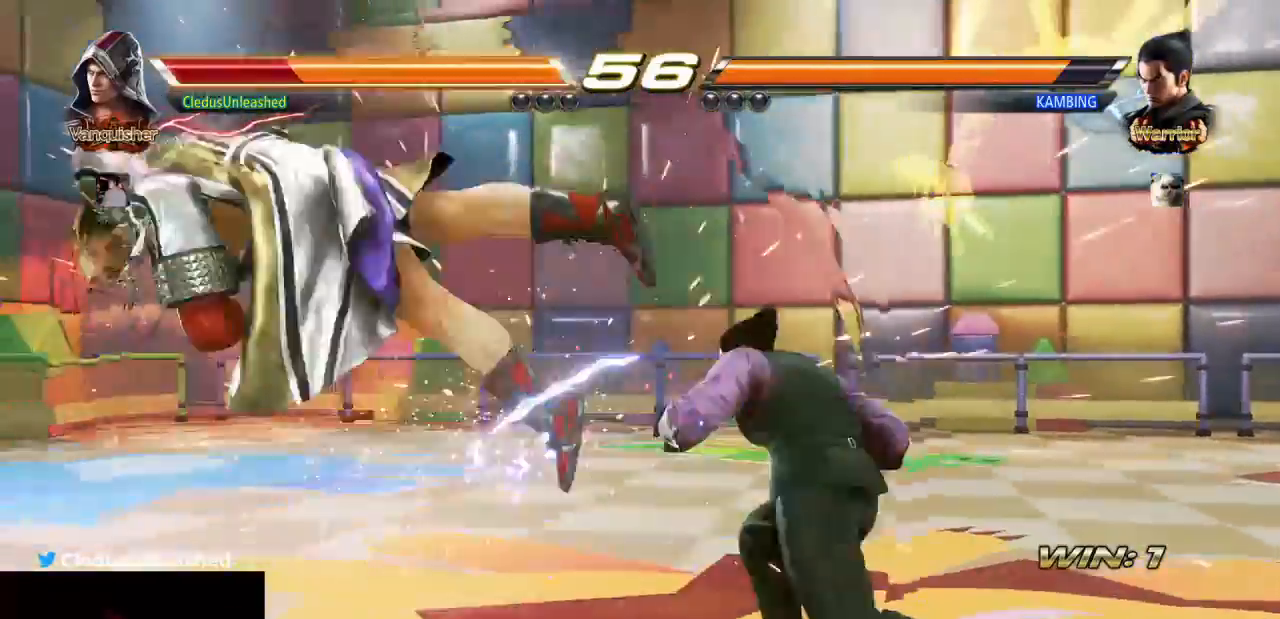
{"dt_ms": 500, "buttons": [], "left_stick": "center", "button_events": []}
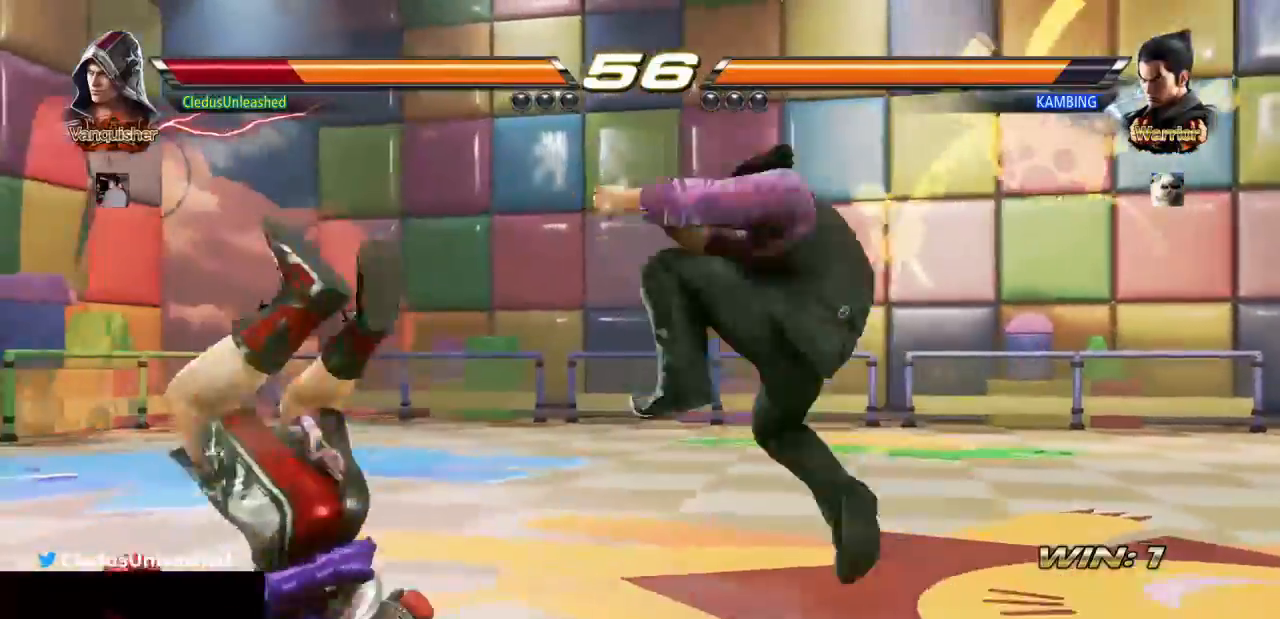
{"dt_ms": 500, "buttons": [], "left_stick": "left"}
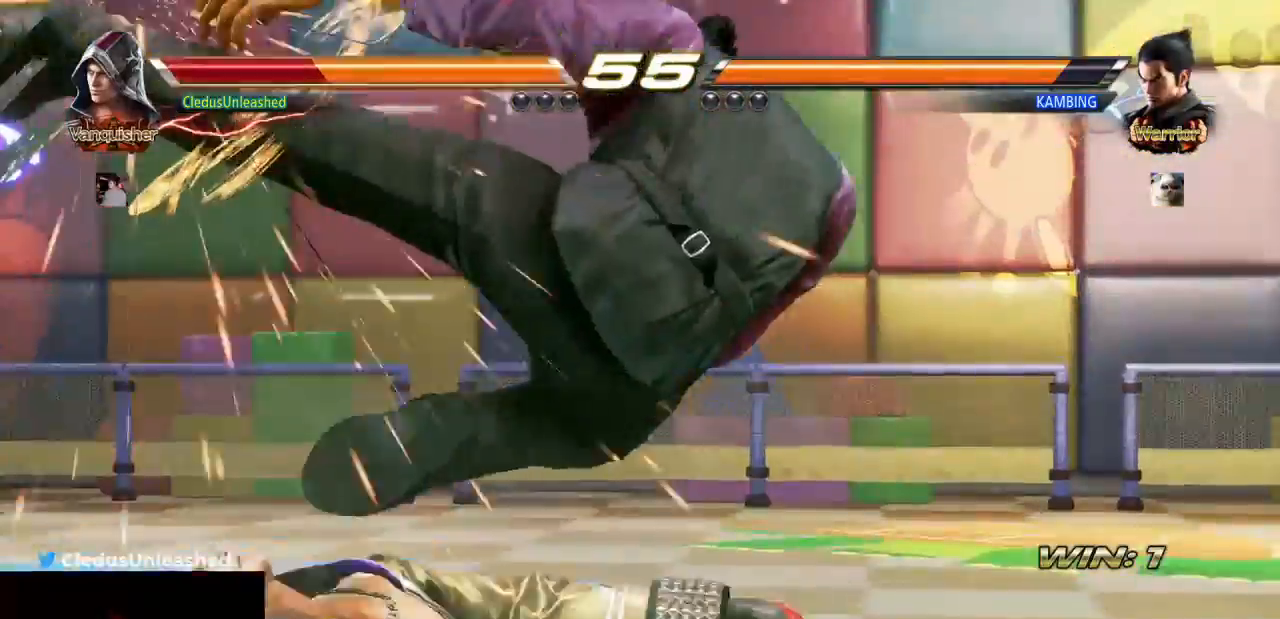
{"dt_ms": 500, "buttons": [], "left_stick": "left"}
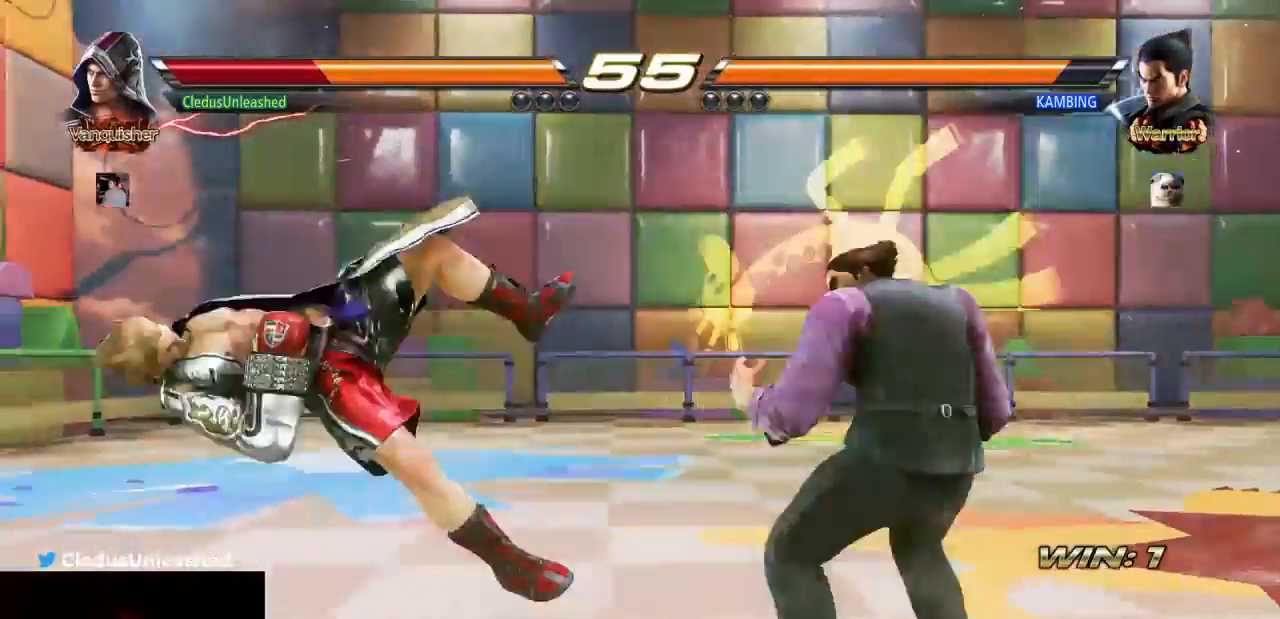
{"dt_ms": 500, "buttons": [], "left_stick": "center", "button_events": [[67, "SQUARE", "down"], [133, "SQUARE", "up"], [167, "SQUARE", "down"], [200, "SQUARE", "up"]]}
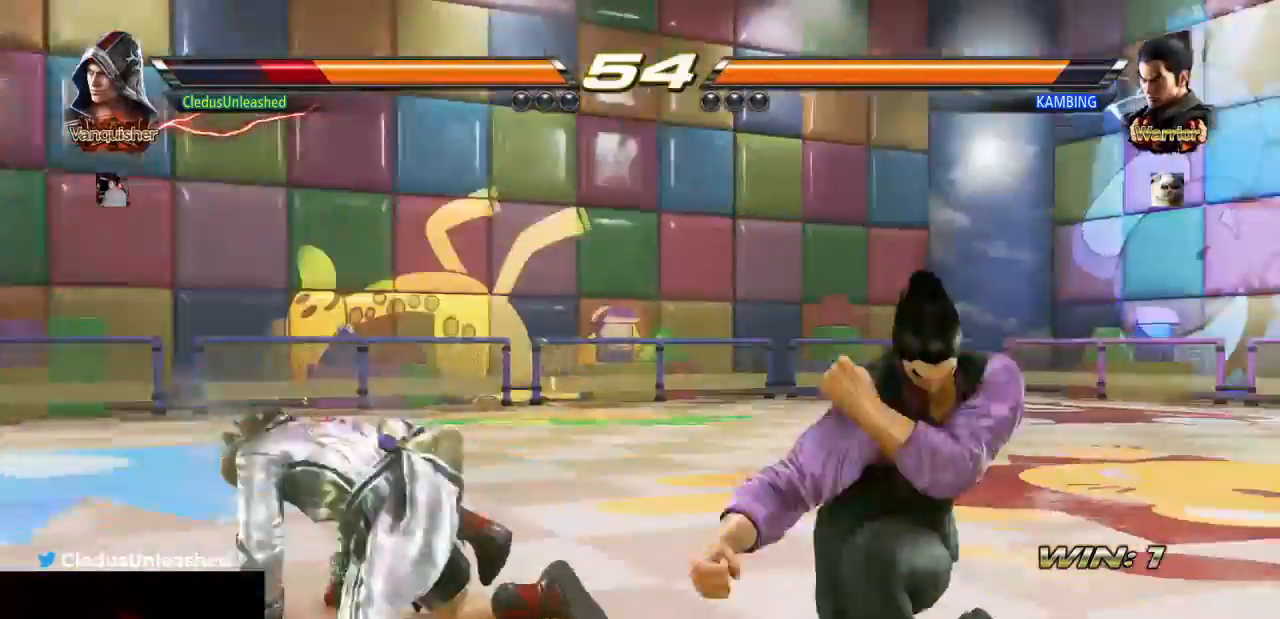
{"dt_ms": 500, "buttons": [], "left_stick": "left", "button_events": []}
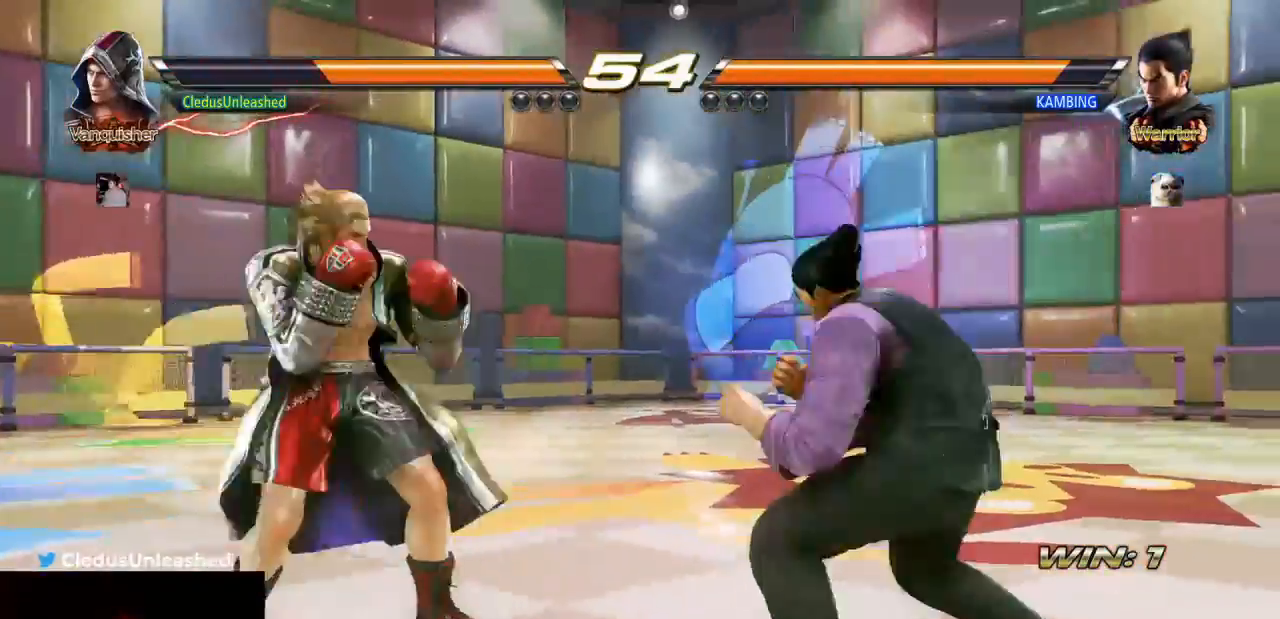
{"dt_ms": 500, "buttons": [], "left_stick": "left", "button_events": []}
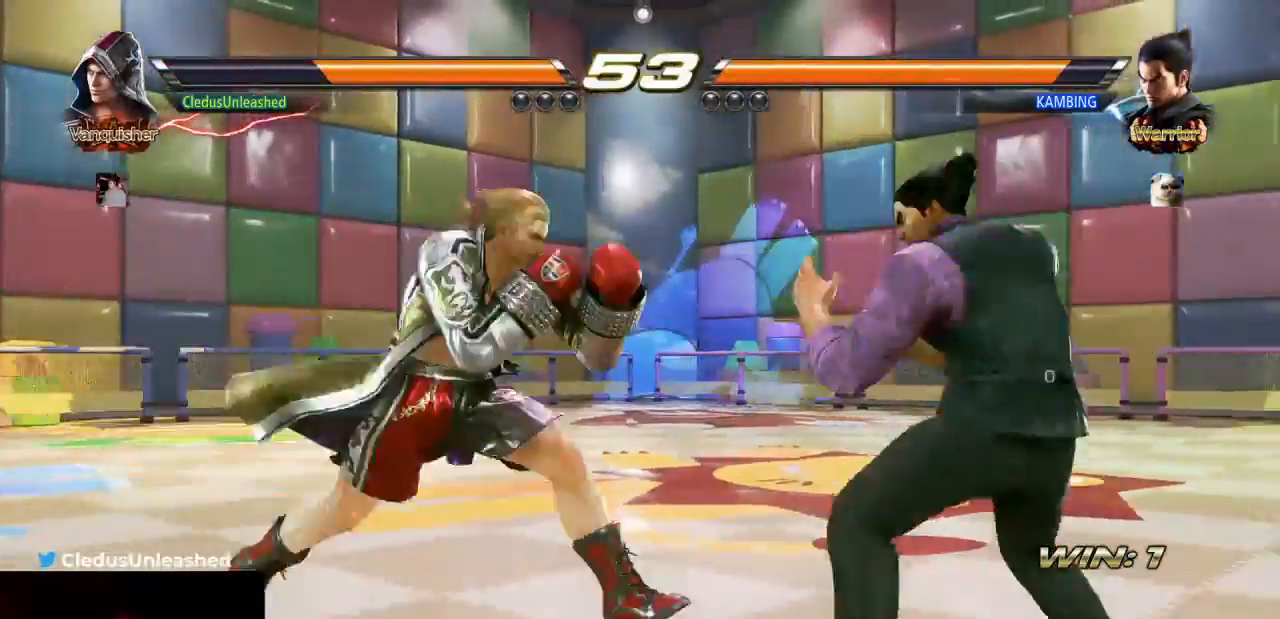
{"dt_ms": 1000, "buttons": [], "left_stick": "down"}
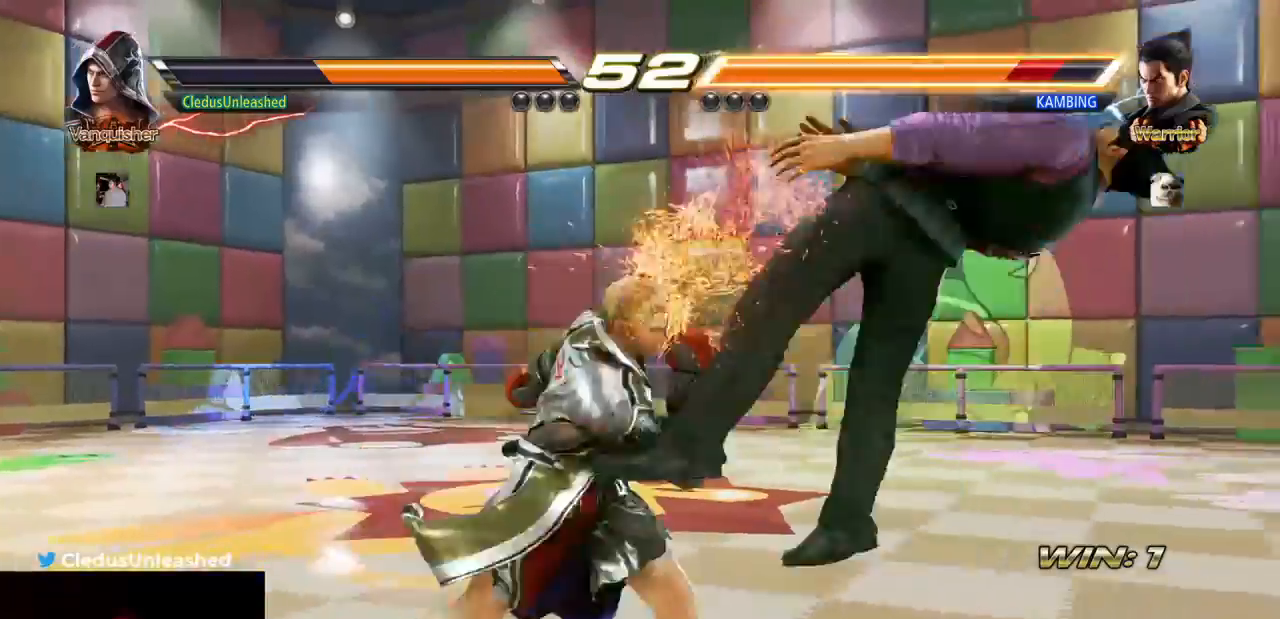
{"dt_ms": 500, "buttons": [], "left_stick": "right", "button_events": [[33, "SQUARE", "down"], [67, "SQUARE", "up"]]}
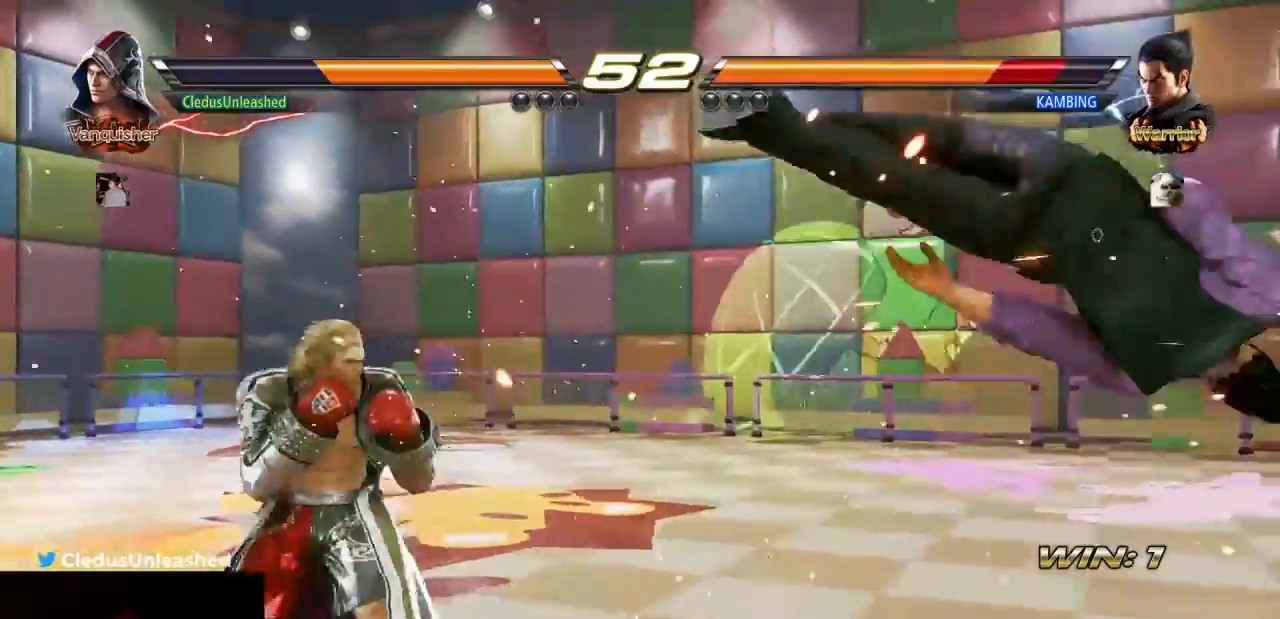
{"dt_ms": 1000, "buttons": [], "left_stick": "left", "button_events": [[333, "TRIANGLE", "down"], [400, "TRIANGLE", "up"], [500, "SQUARE", "down"], [533, "SQUARE", "up"]]}
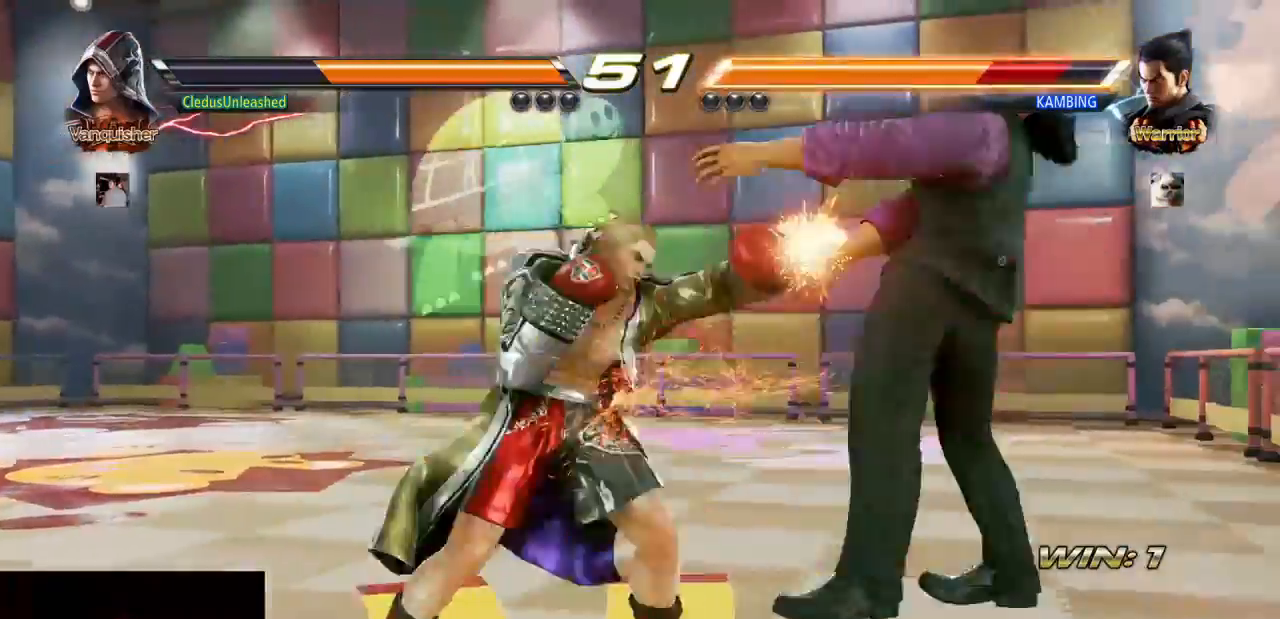
{"dt_ms": 500, "buttons": [], "left_stick": "center"}
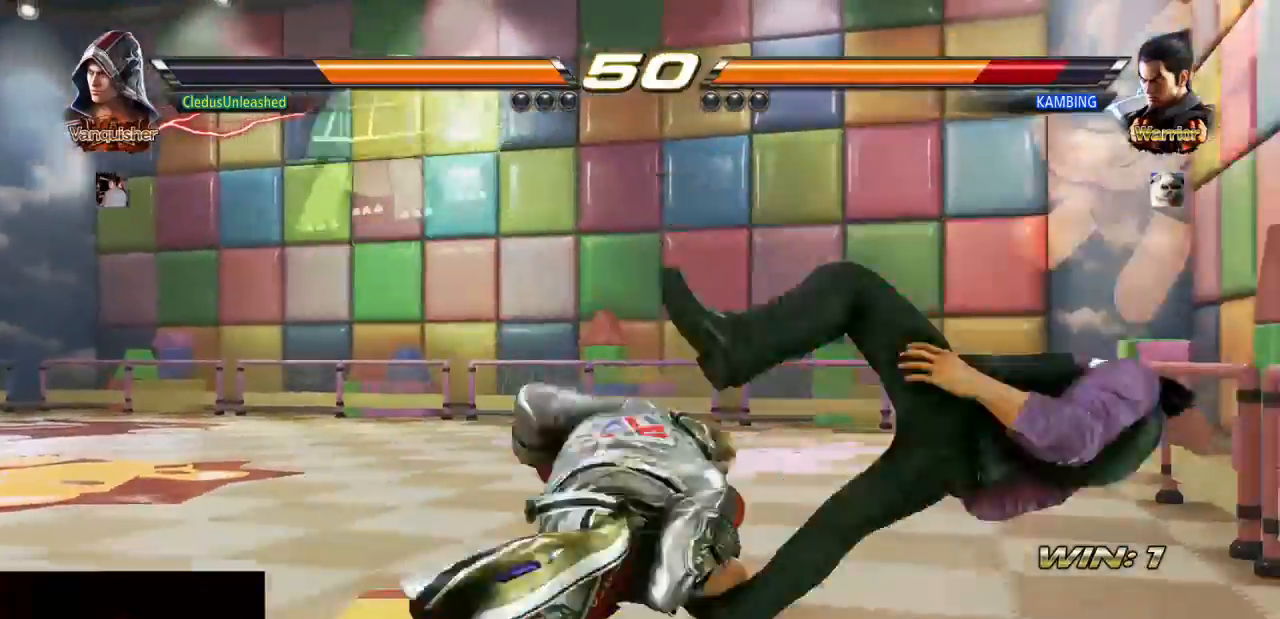
{"dt_ms": 500, "buttons": [], "left_stick": "right"}
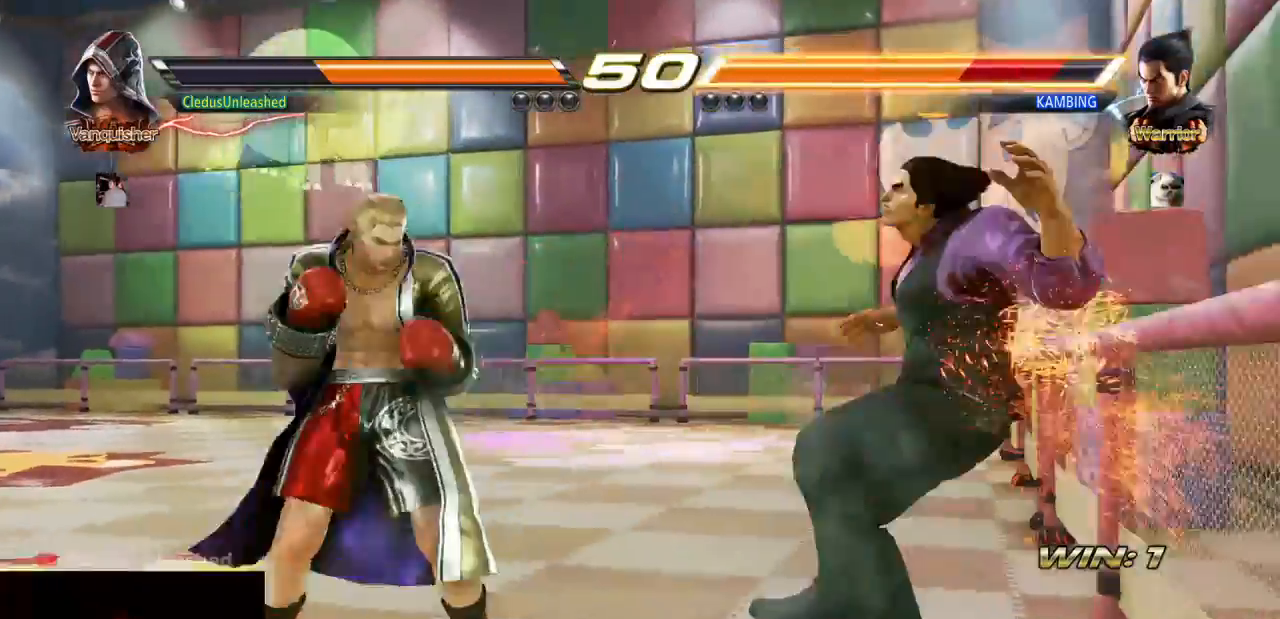
{"dt_ms": 500, "buttons": [], "left_stick": "right"}
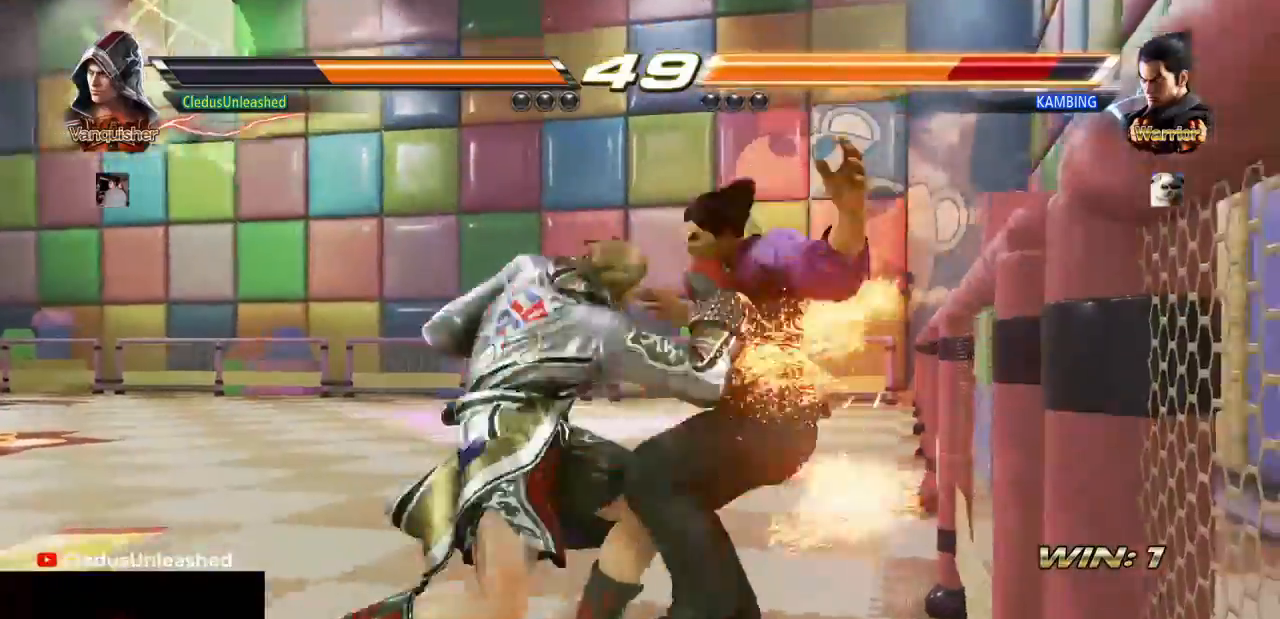
{"dt_ms": 500, "buttons": ["TRIANGLE"], "left_stick": "up-right"}
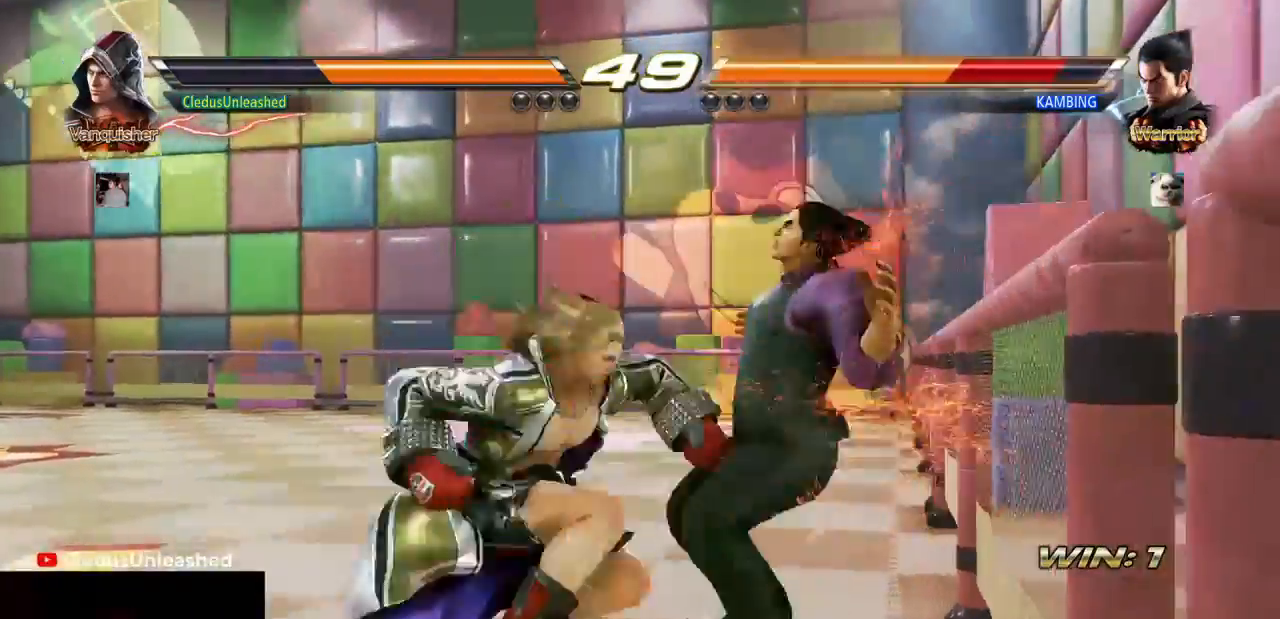
{"dt_ms": 500, "buttons": [], "left_stick": "center", "button_events": [[33, "TRIANGLE", "up"], [100, "TRIANGLE", "down"], [133, "TRIANGLE", "up"], [200, "TRIANGLE", "down"], [233, "TRIANGLE", "up"]]}
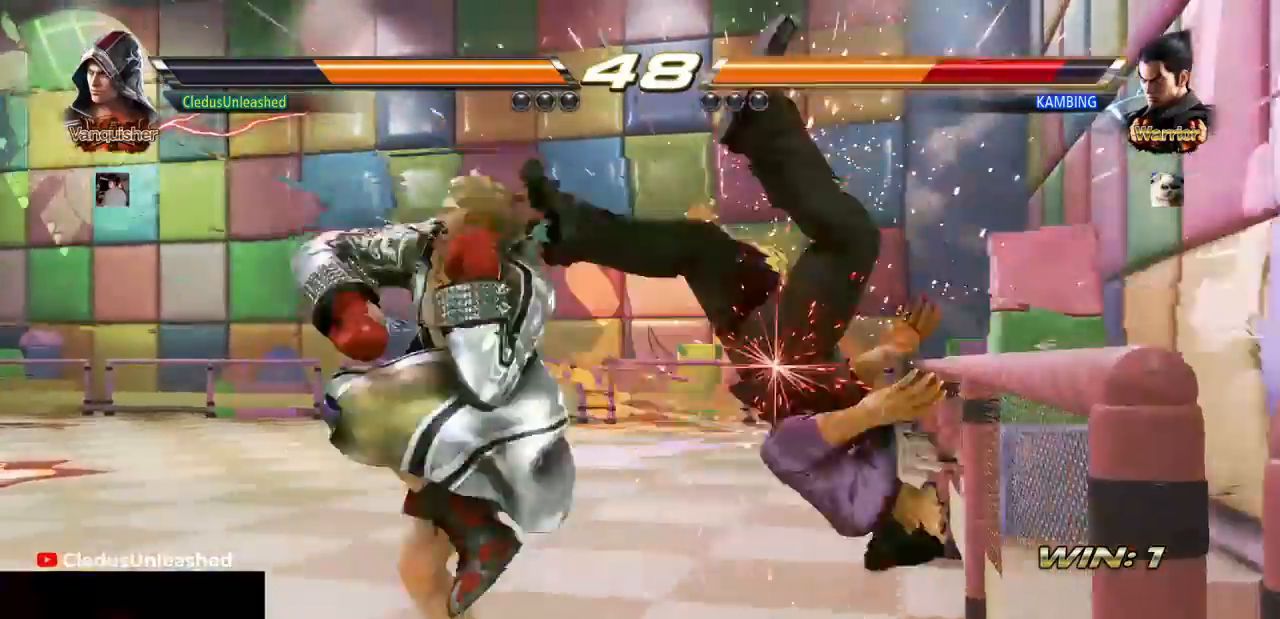
{"dt_ms": 500, "buttons": [], "left_stick": "center"}